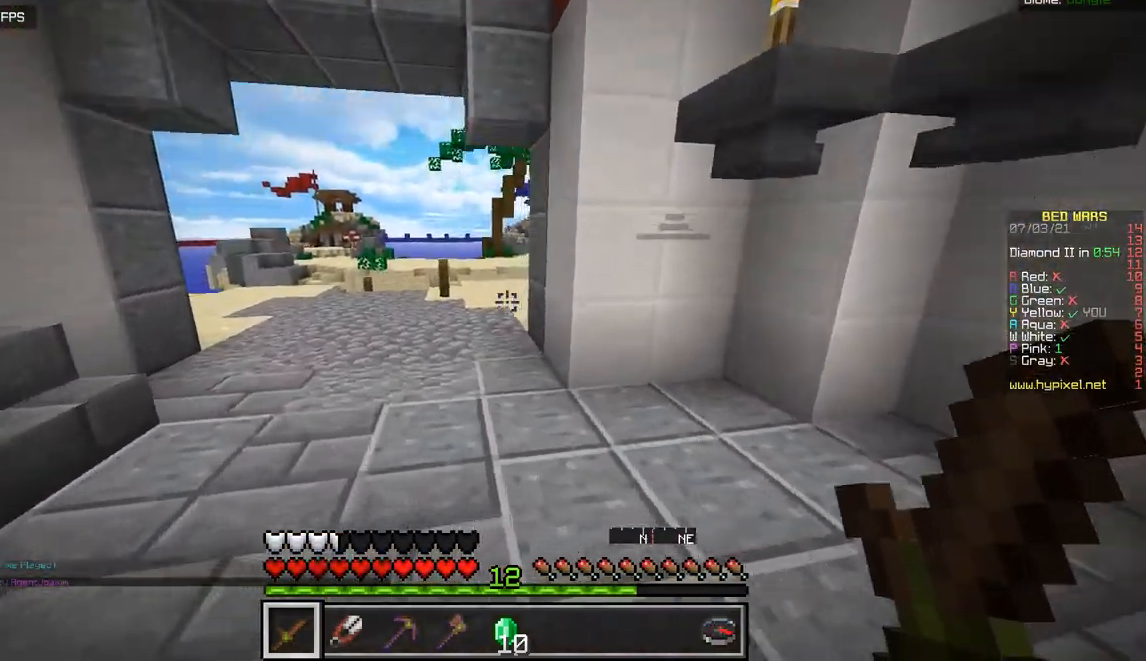
Gameplay with keyboard and mouse; each line is a JSON object with the keys and mouse buttons held at the frame after it. "events" lists presses ("down") and releases ("up") of "d", "q", "s", "z", "mouse_left" and "mouse_right" between this image and that frame as [ms after this image, input, new state], when the widget could be followed in between. "mouse_left", "mouse_right" = the "left", "right" buttons of the "mouse" list. No other keys are recorded. Fast repeated clicks can show as one long hold. Mouse movement is not recorded.
{"keys": ["z"], "mouse": [], "events": [[50, "q", "up"]]}
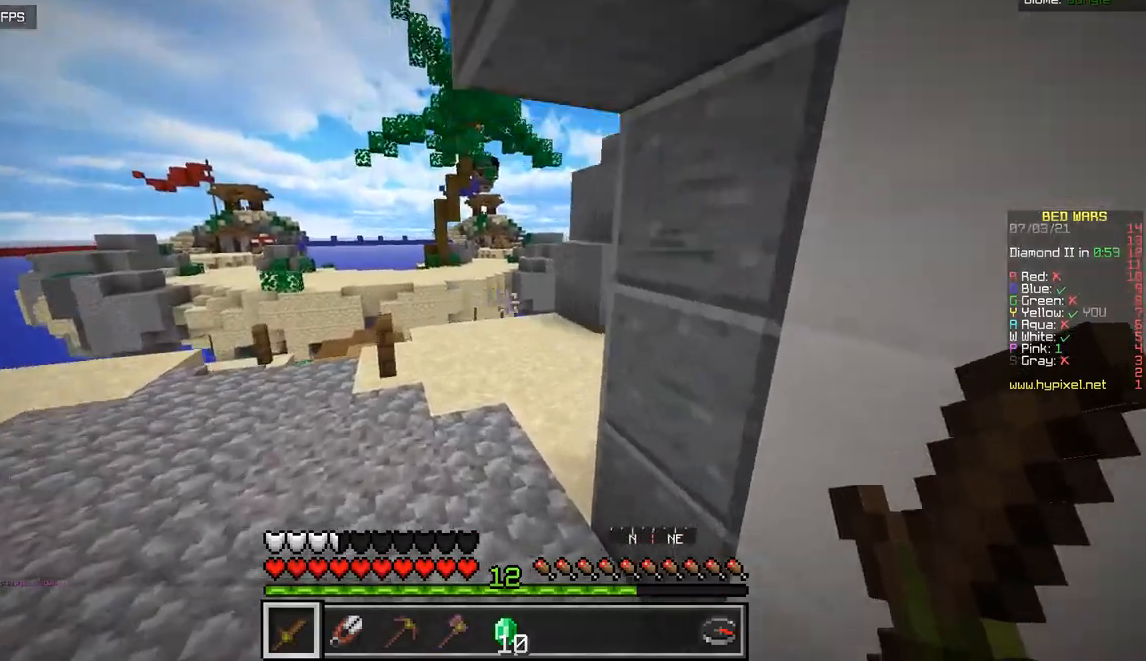
{"keys": ["z"], "mouse": [], "events": []}
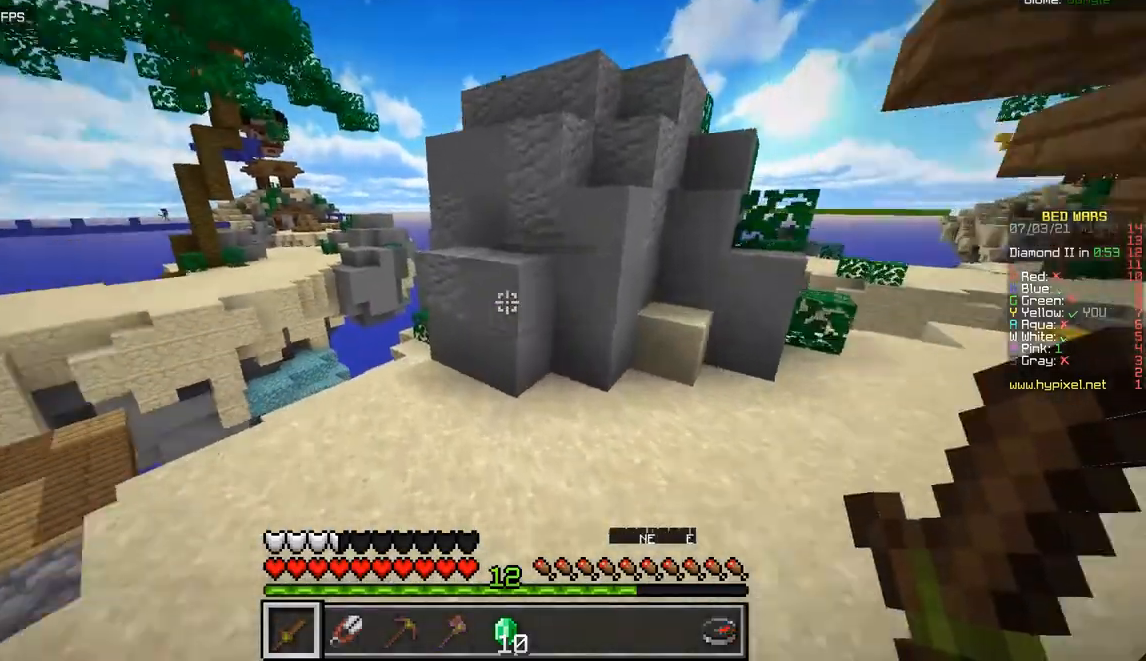
{"keys": ["q", "z"], "mouse": [], "events": [[350, "q", "down"]]}
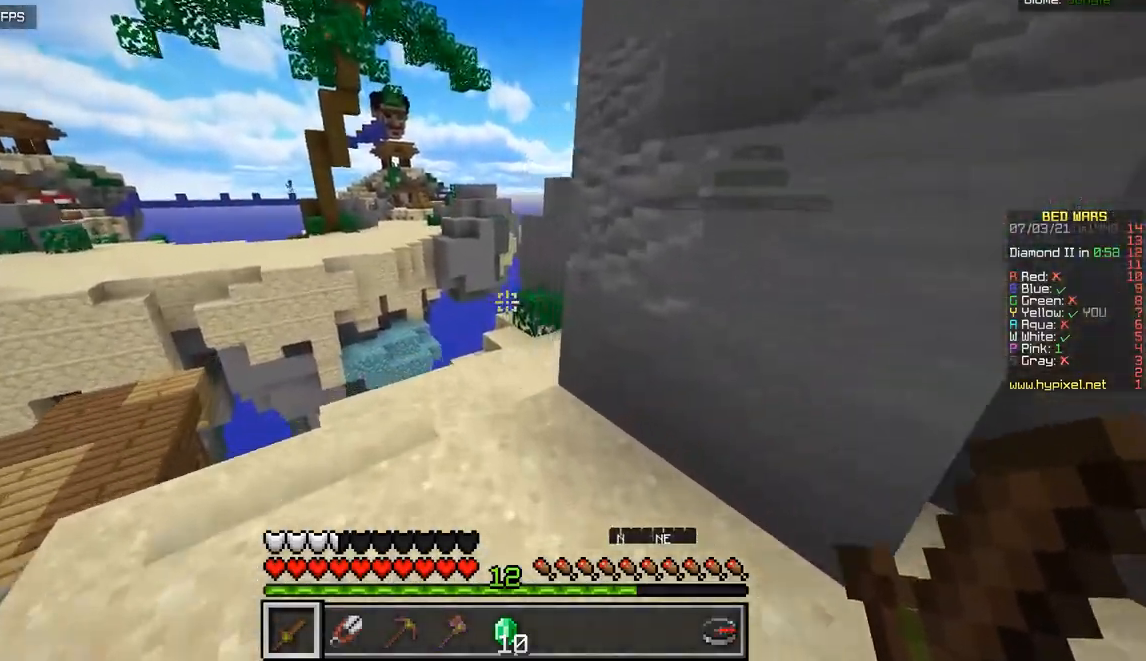
{"keys": ["q", "z"], "mouse": [], "events": [[67, "q", "up"], [350, "q", "down"]]}
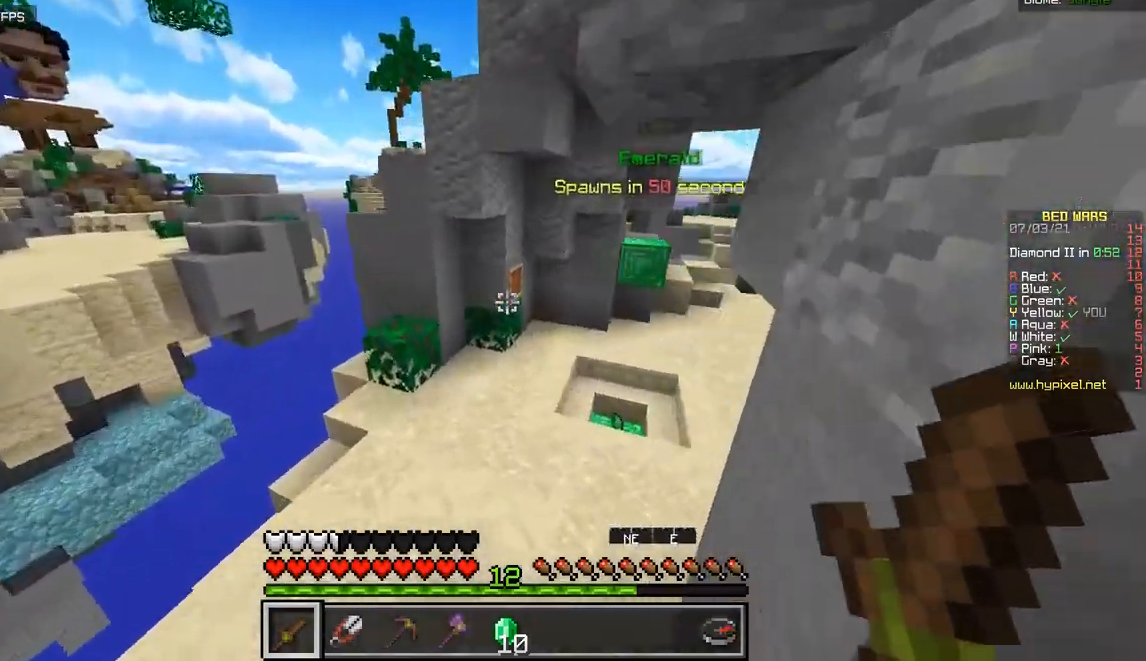
{"keys": ["z"], "mouse": [], "events": [[16, "q", "up"]]}
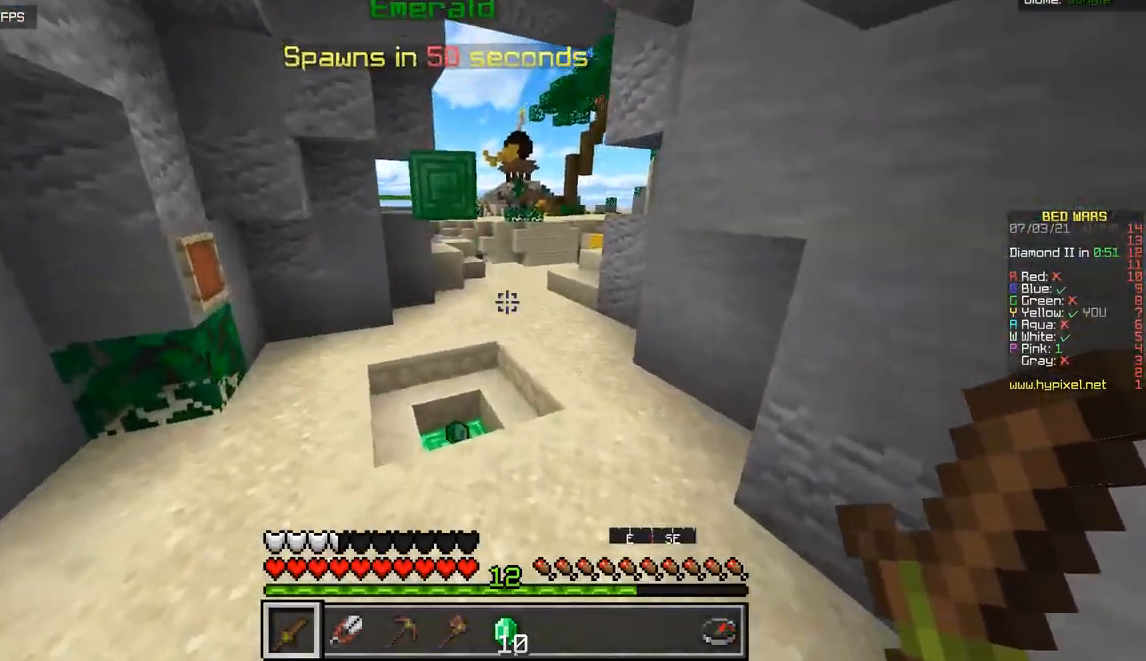
{"keys": ["q", "z"], "mouse": [], "events": [[350, "q", "down"]]}
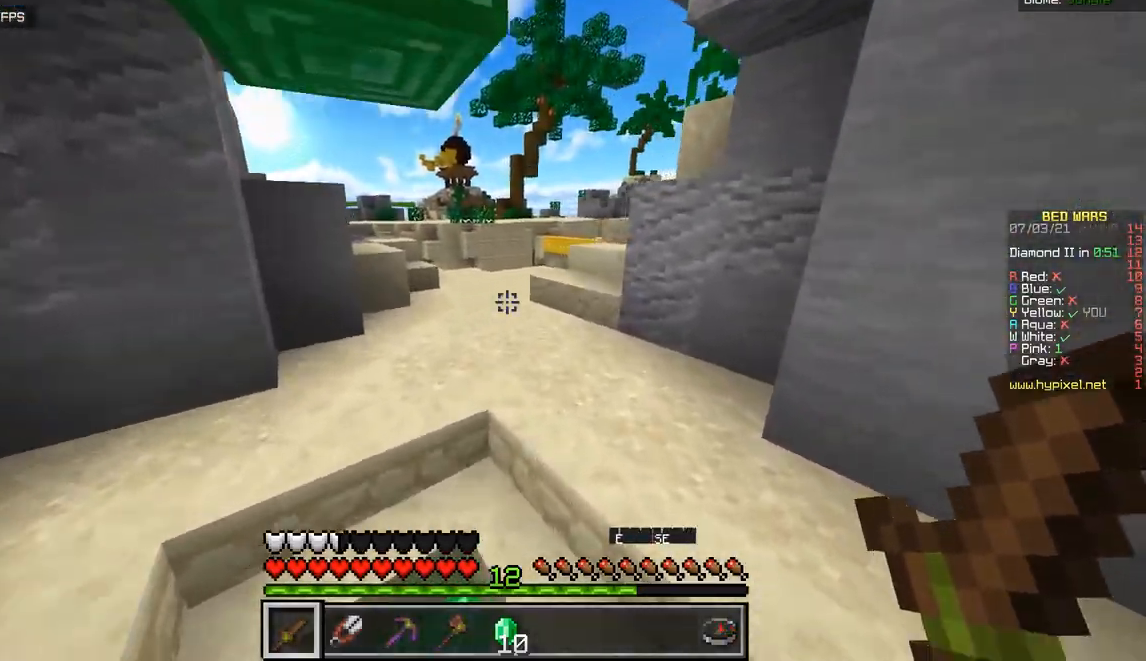
{"keys": ["z"], "mouse": [], "events": [[66, "q", "up"]]}
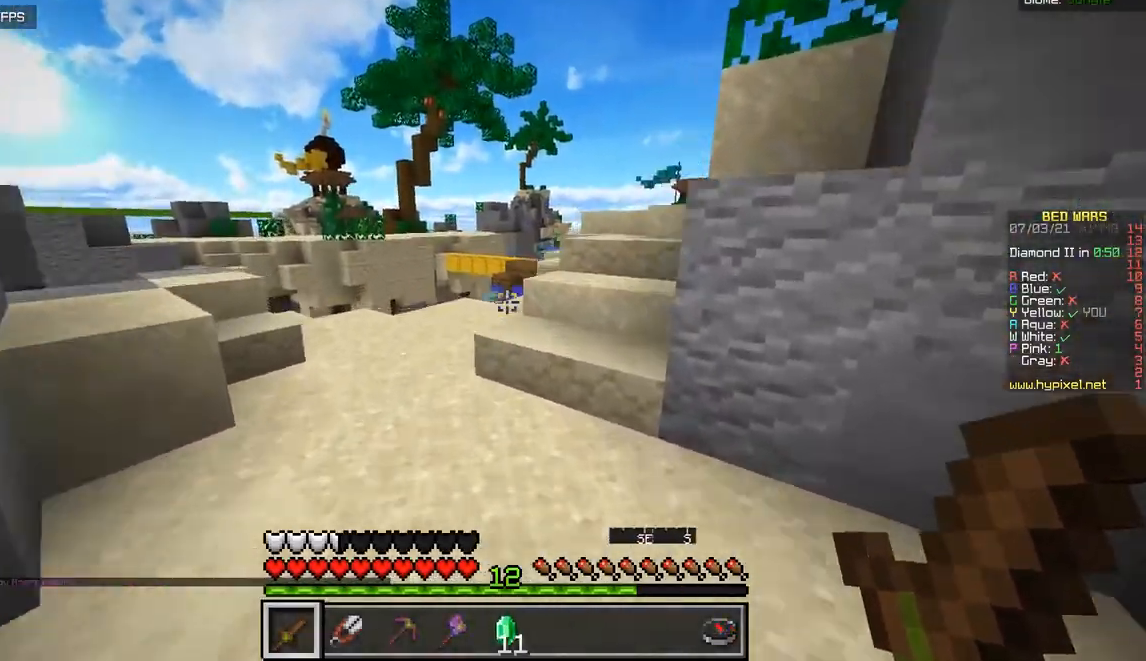
{"keys": ["z"], "mouse": [], "events": []}
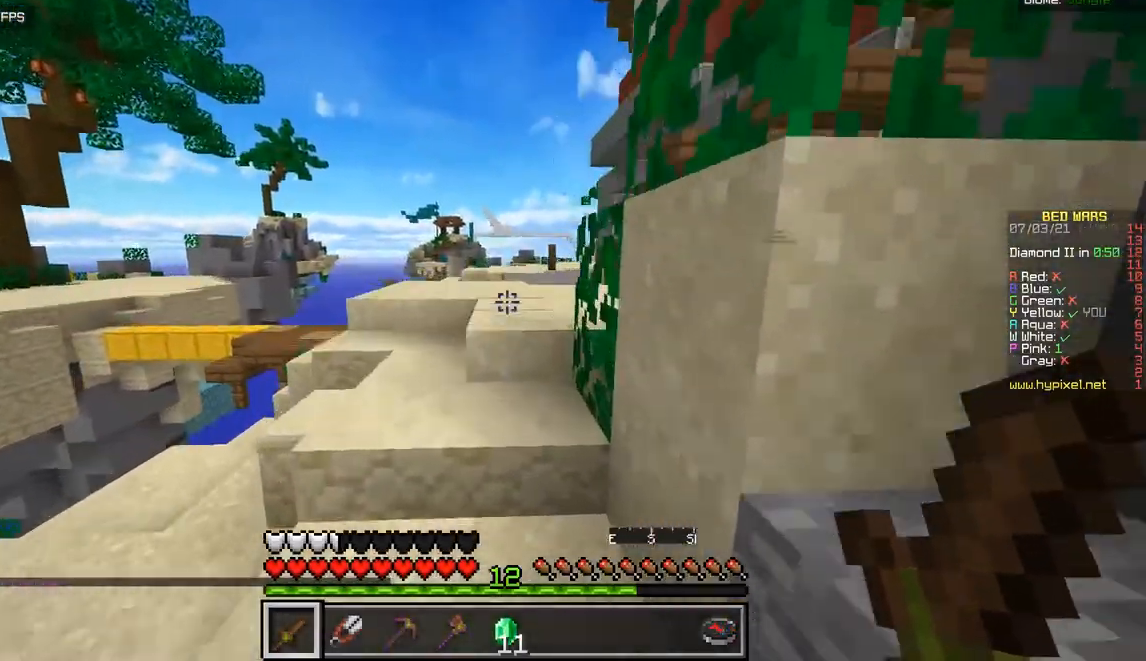
{"keys": ["z"], "mouse": [], "events": []}
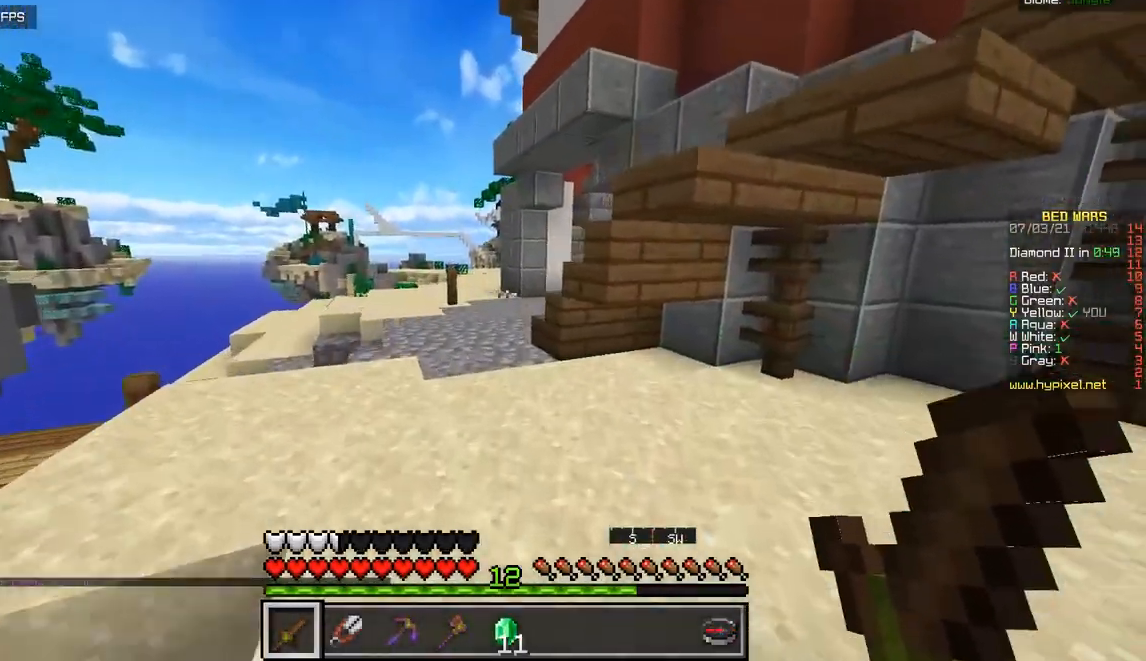
{"keys": ["z"], "mouse": [], "events": [[234, "q", "down"], [417, "q", "up"]]}
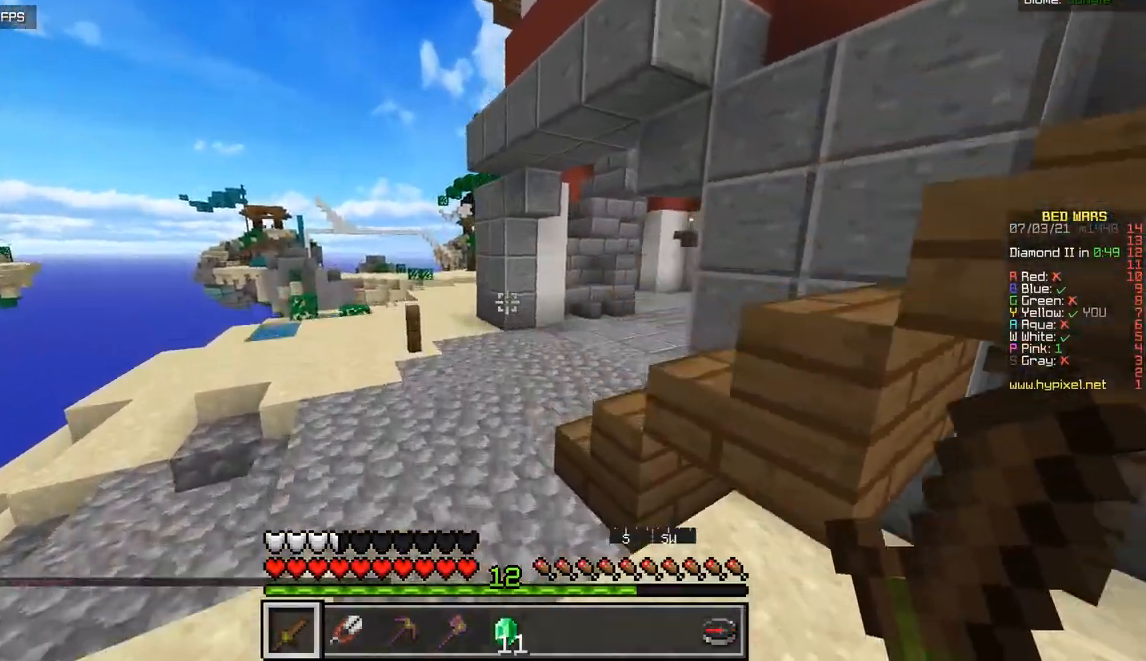
{"keys": ["z"], "mouse": [], "events": []}
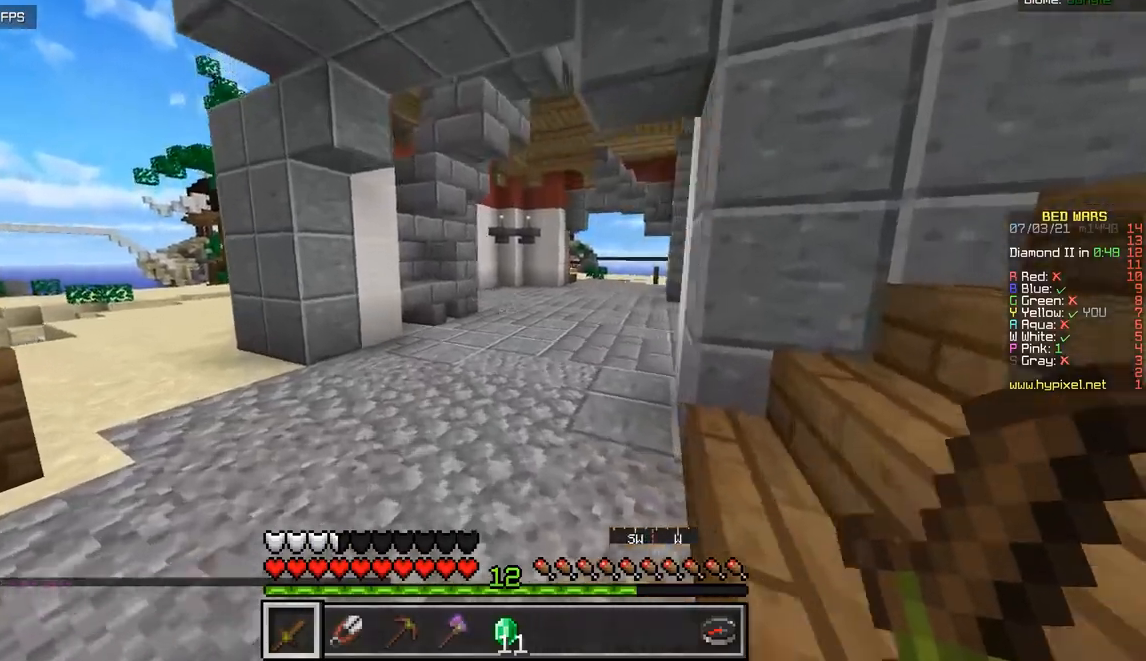
{"keys": ["z"], "mouse": [], "events": []}
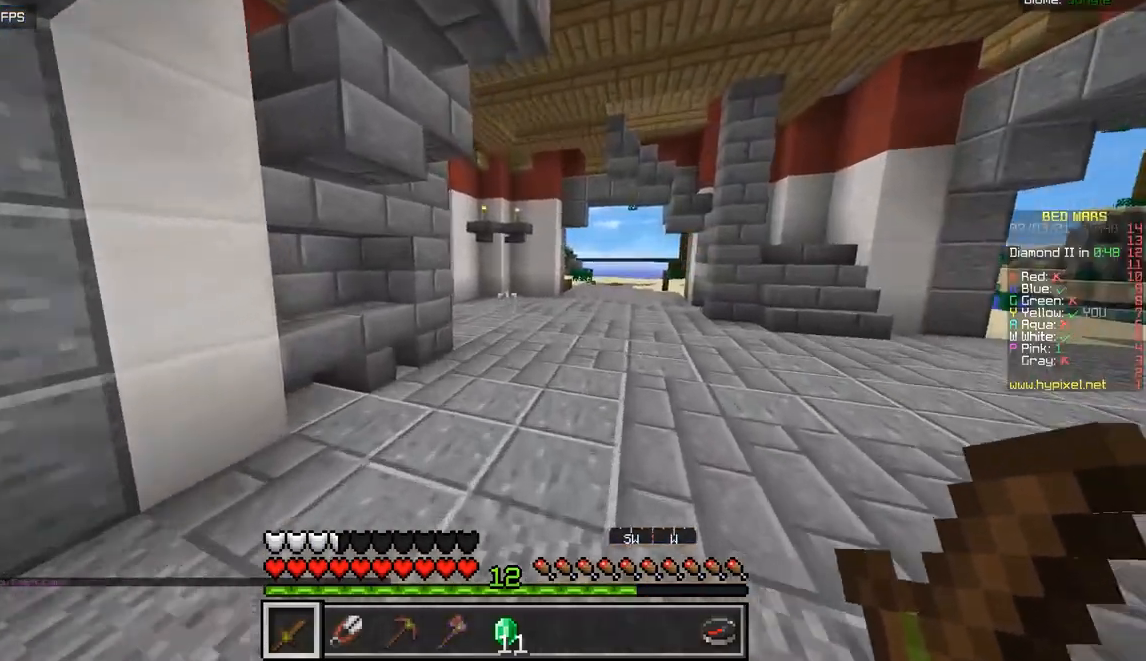
{"keys": ["z"], "mouse": [], "events": [[183, "d", "down"], [400, "d", "up"]]}
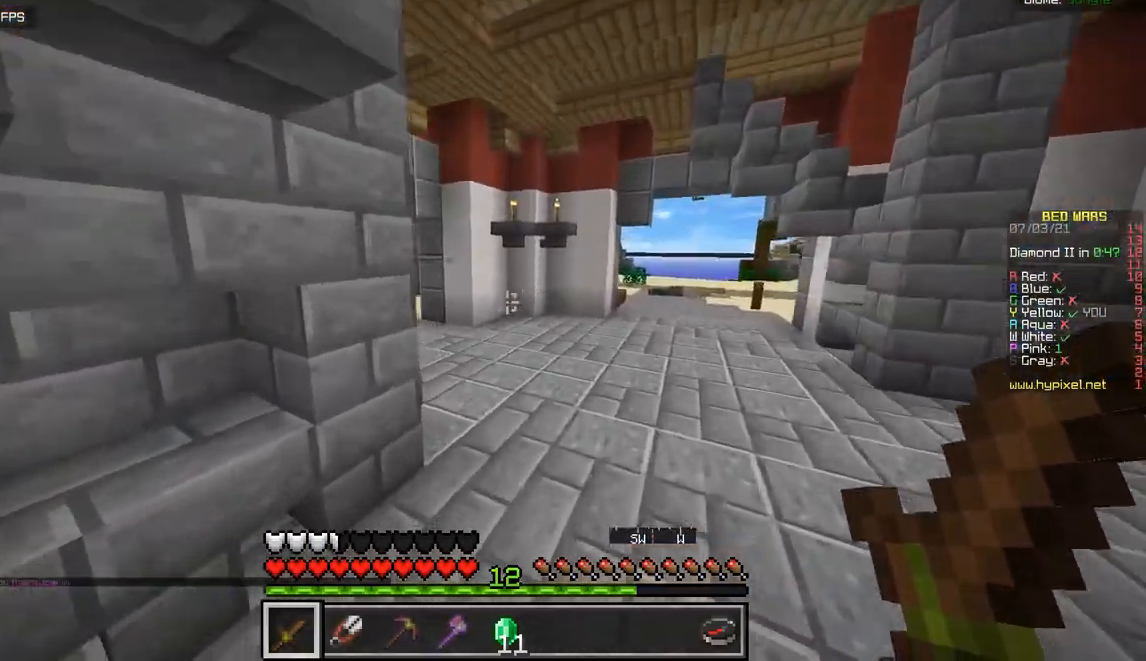
{"keys": ["z"], "mouse": [], "events": []}
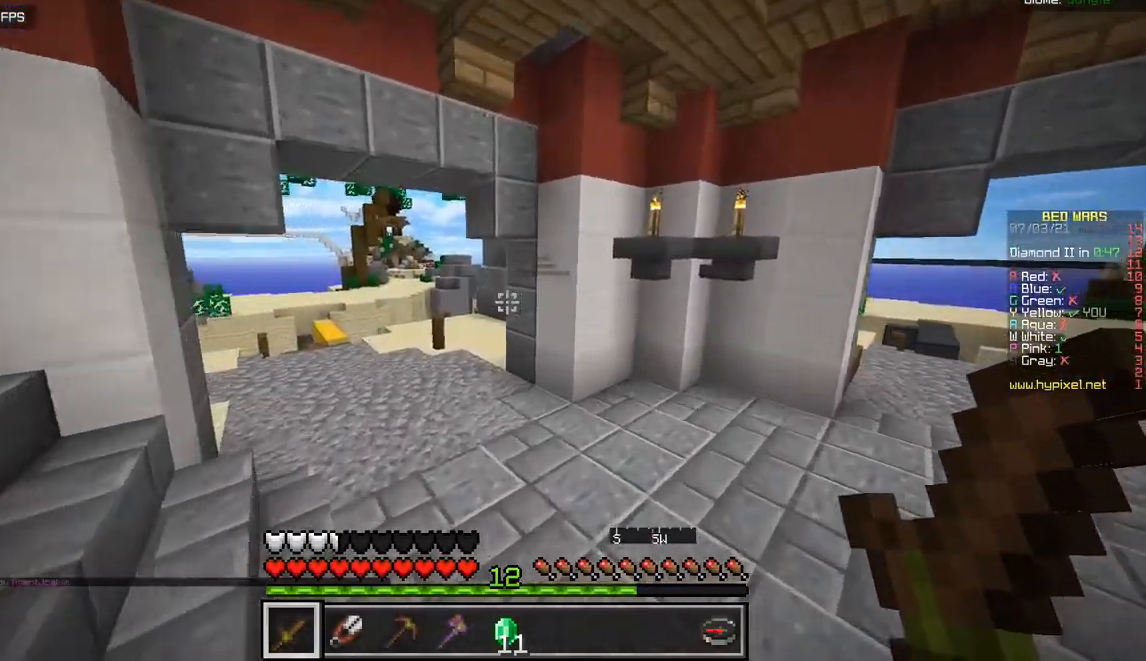
{"keys": ["q", "z"], "mouse": [], "events": [[83, "q", "down"], [367, "q", "up"], [434, "q", "down"]]}
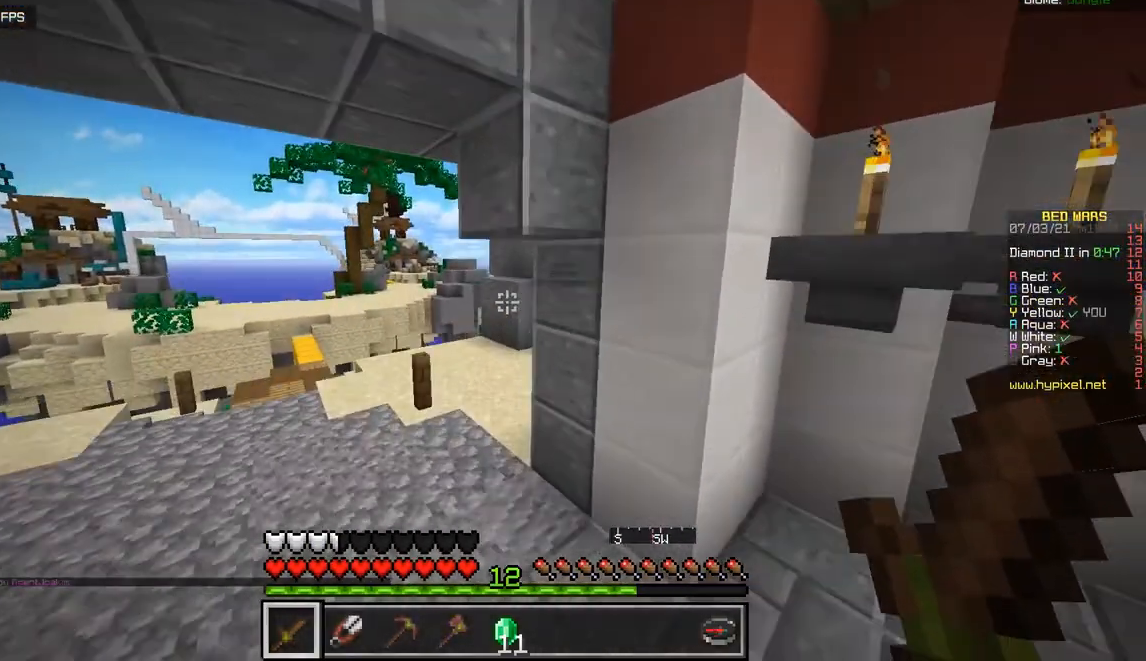
{"keys": ["z"], "mouse": [], "events": [[267, "q", "up"]]}
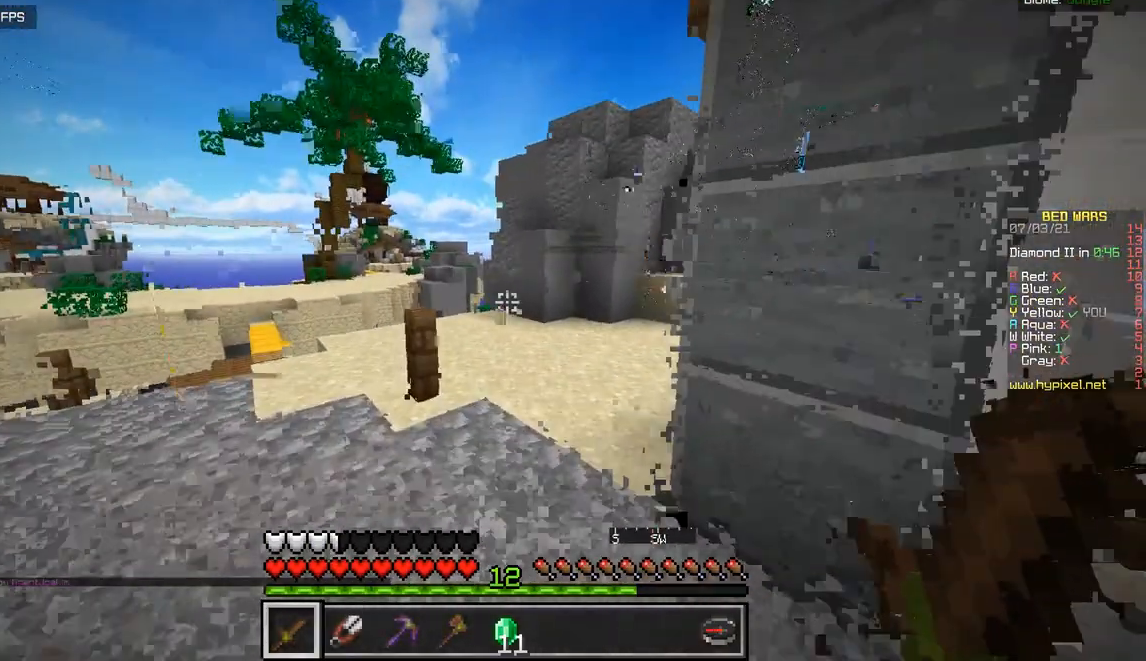
{"keys": ["d", "z"], "mouse": [], "events": [[50, "d", "down"]]}
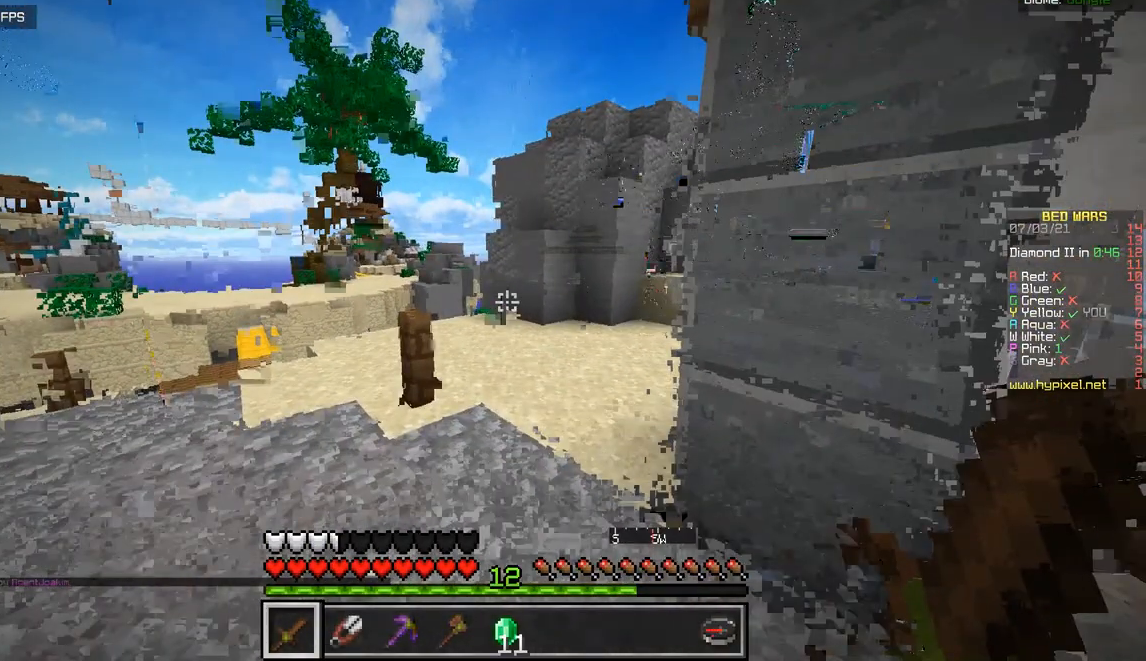
{"keys": ["d", "z"], "mouse": [], "events": []}
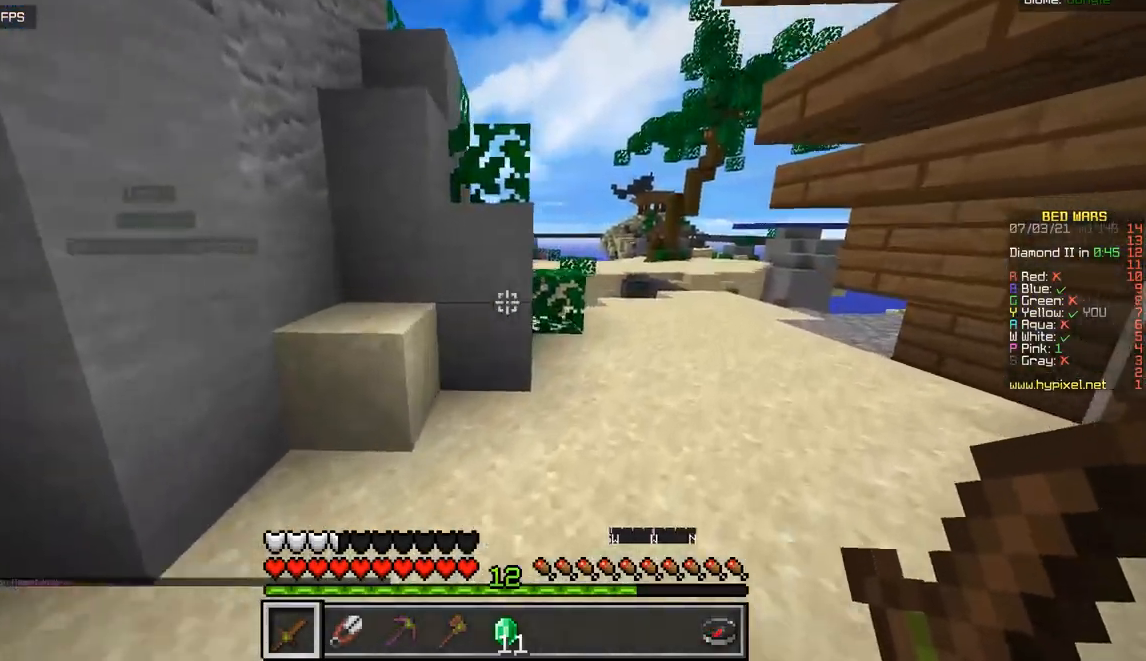
{"keys": ["z"], "mouse": [], "events": [[367, "d", "up"]]}
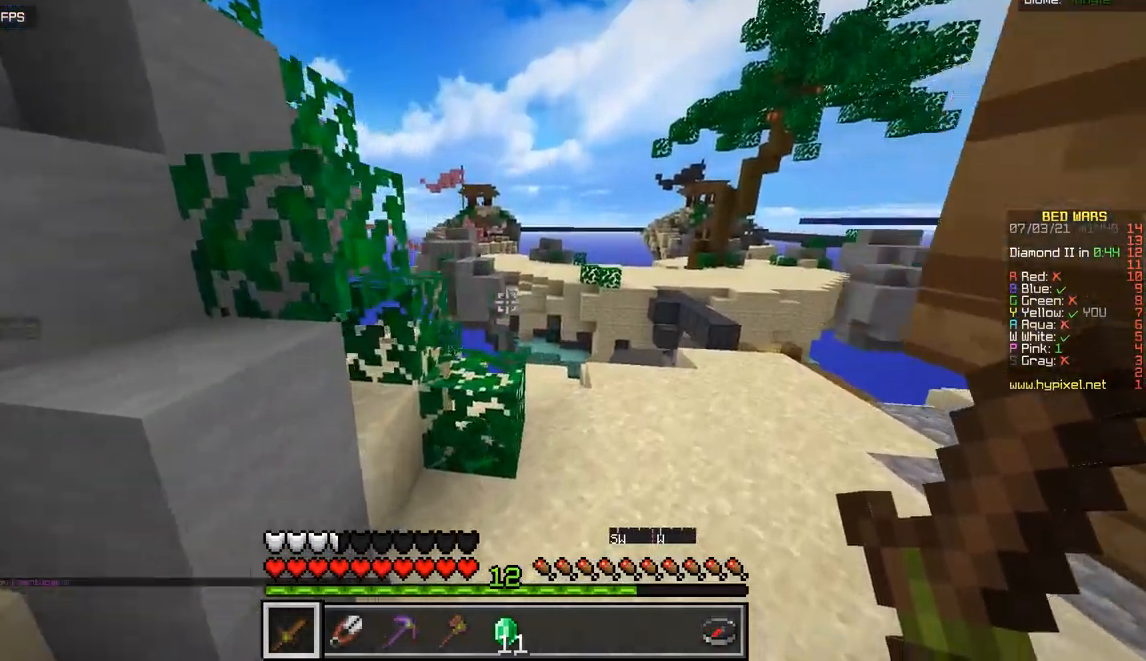
{"keys": ["z"], "mouse": [], "events": [[150, "d", "down"], [451, "d", "up"]]}
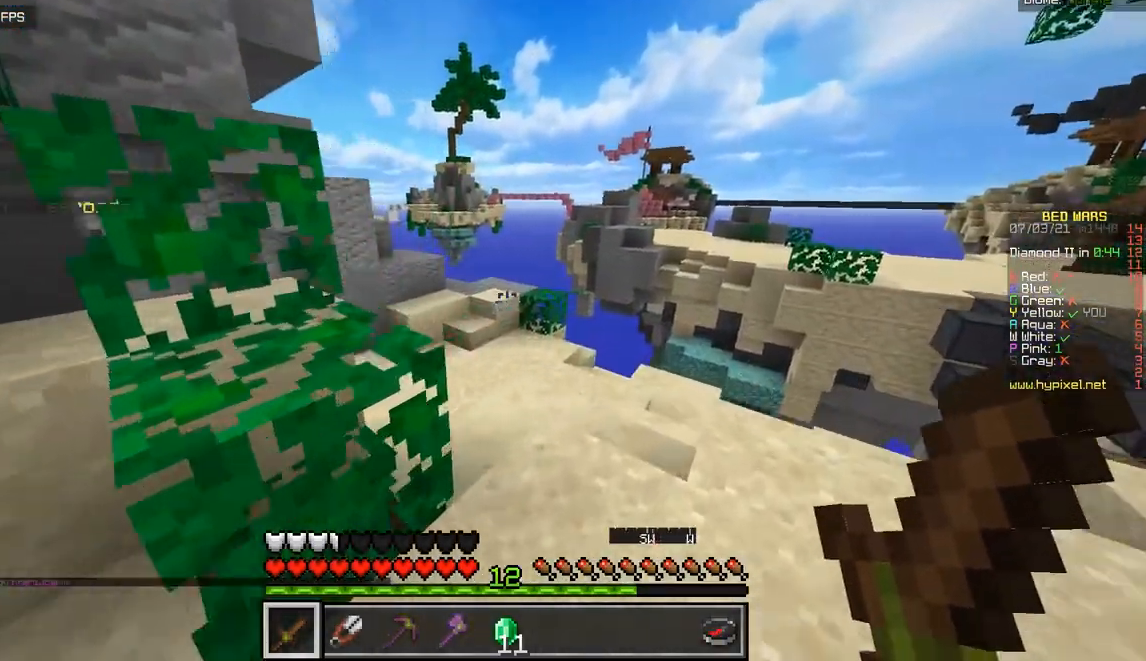
{"keys": ["z"], "mouse": [], "events": [[17, "d", "down"], [150, "d", "up"], [283, "d", "down"], [434, "d", "up"]]}
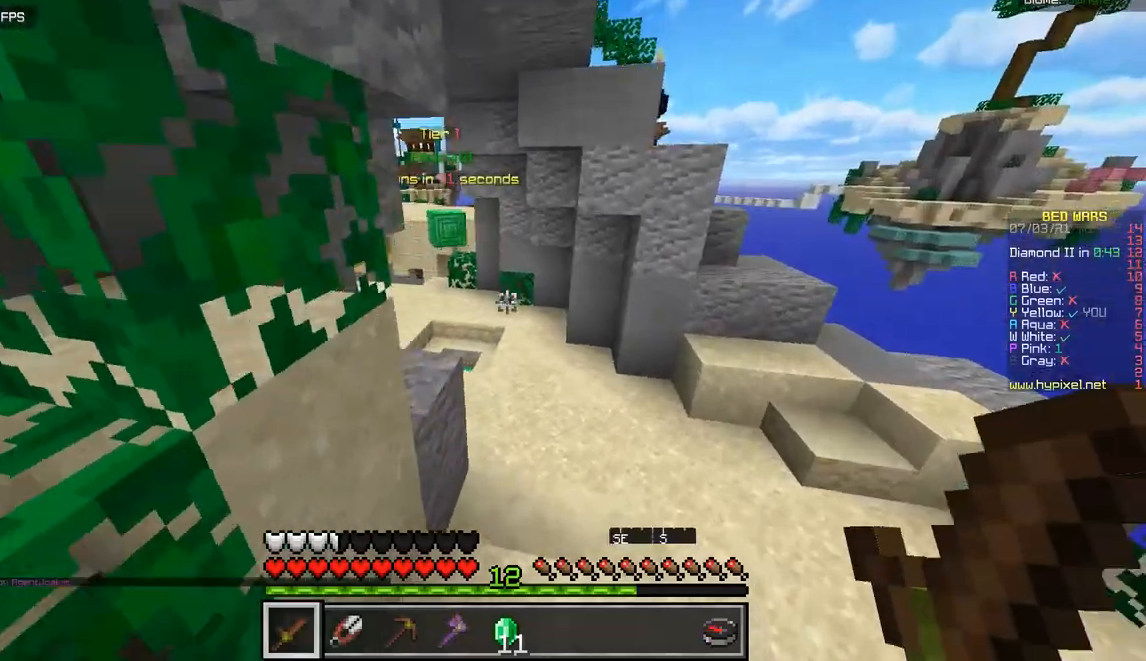
{"keys": ["z"], "mouse": [], "events": []}
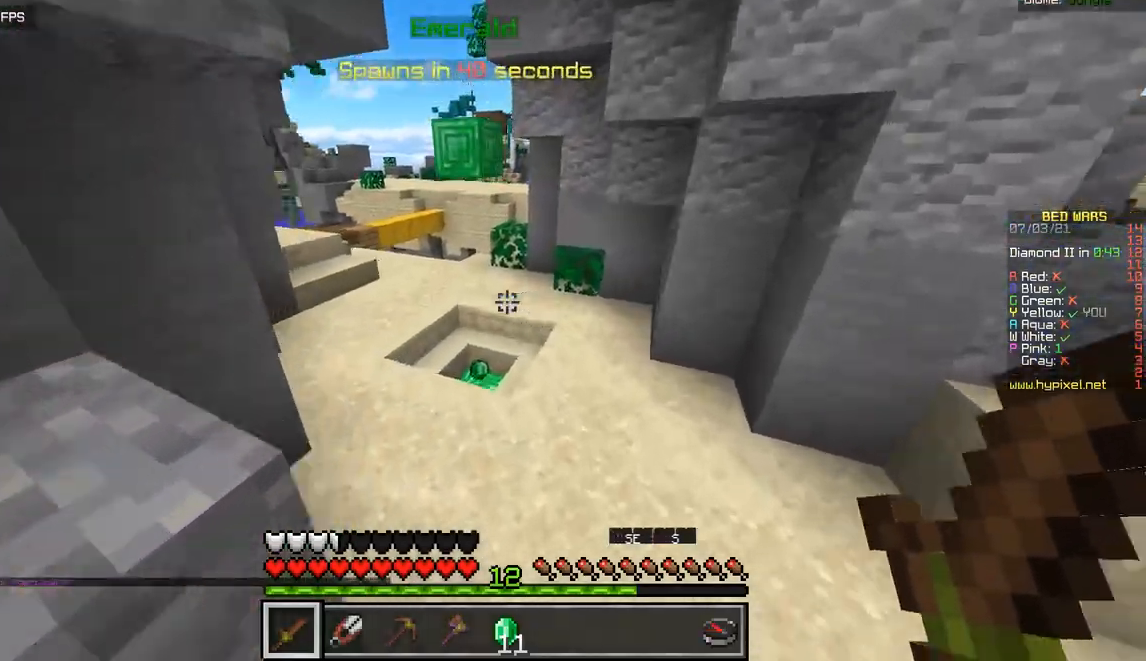
{"keys": ["z"], "mouse": [], "events": []}
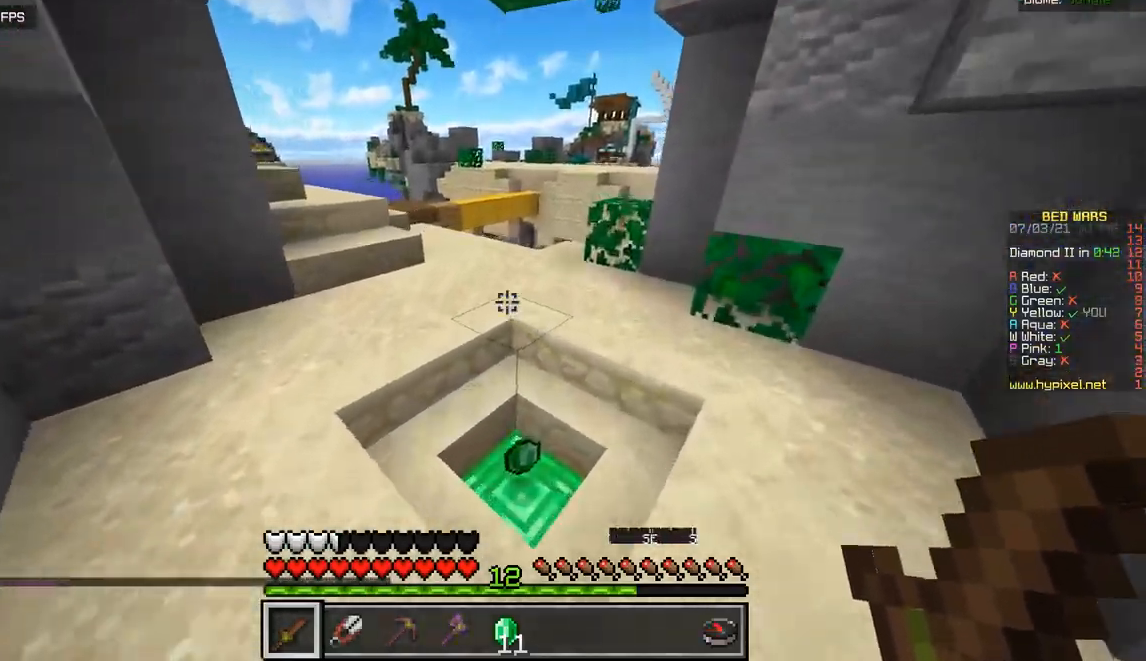
{"keys": ["z"], "mouse": [], "events": []}
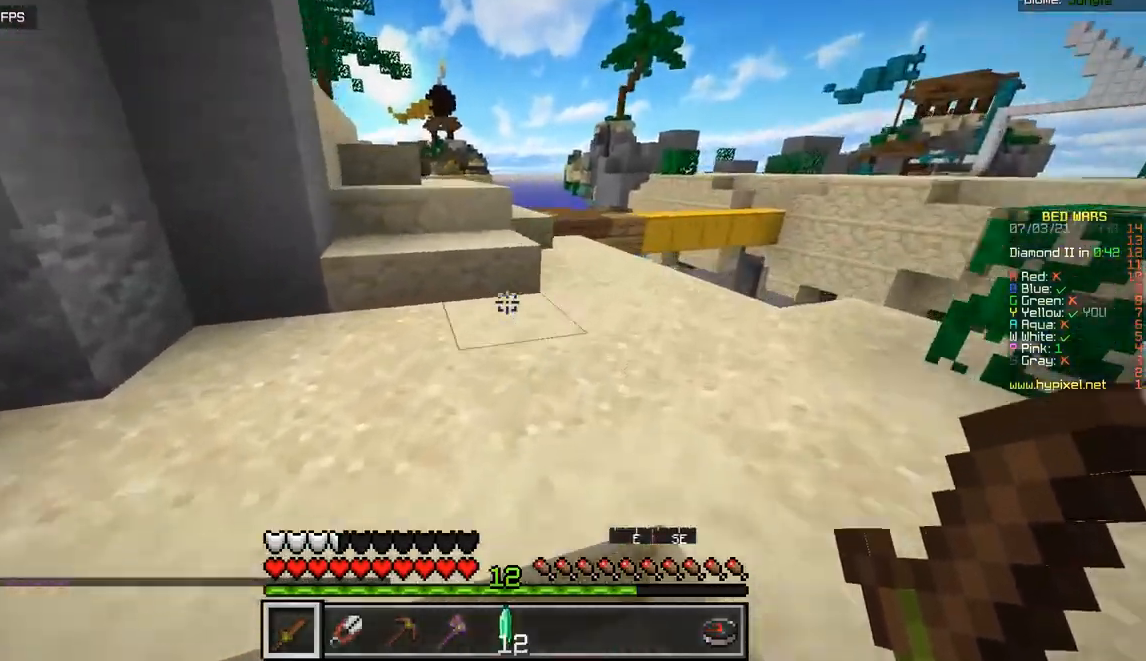
{"keys": ["z"], "mouse": [], "events": []}
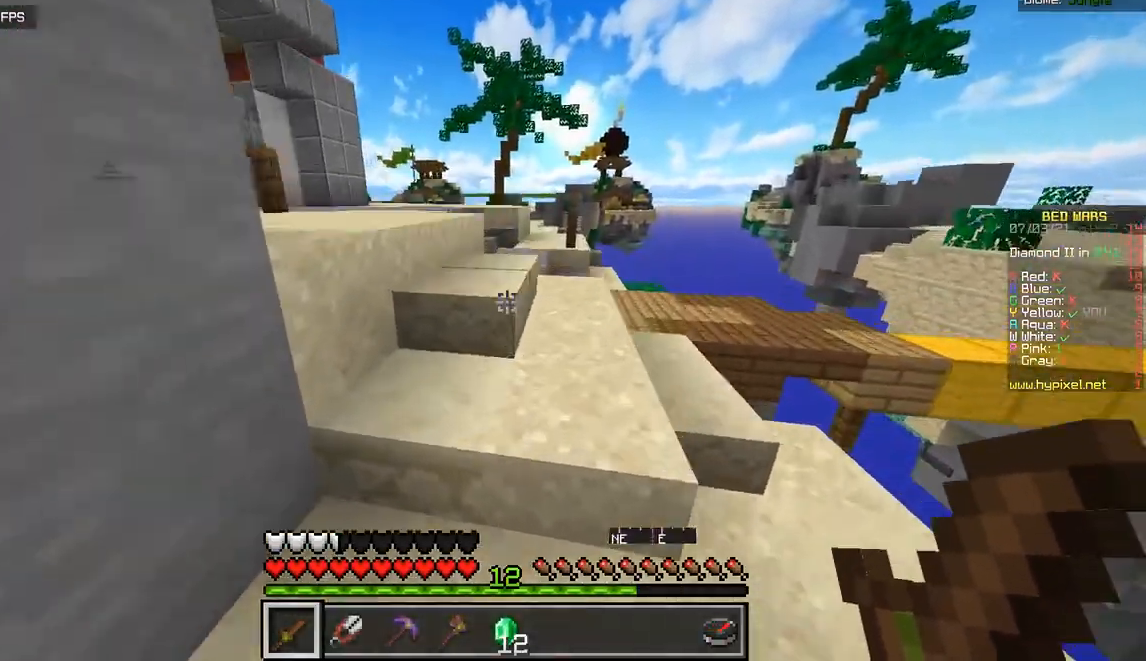
{"keys": ["z"], "mouse": [], "events": []}
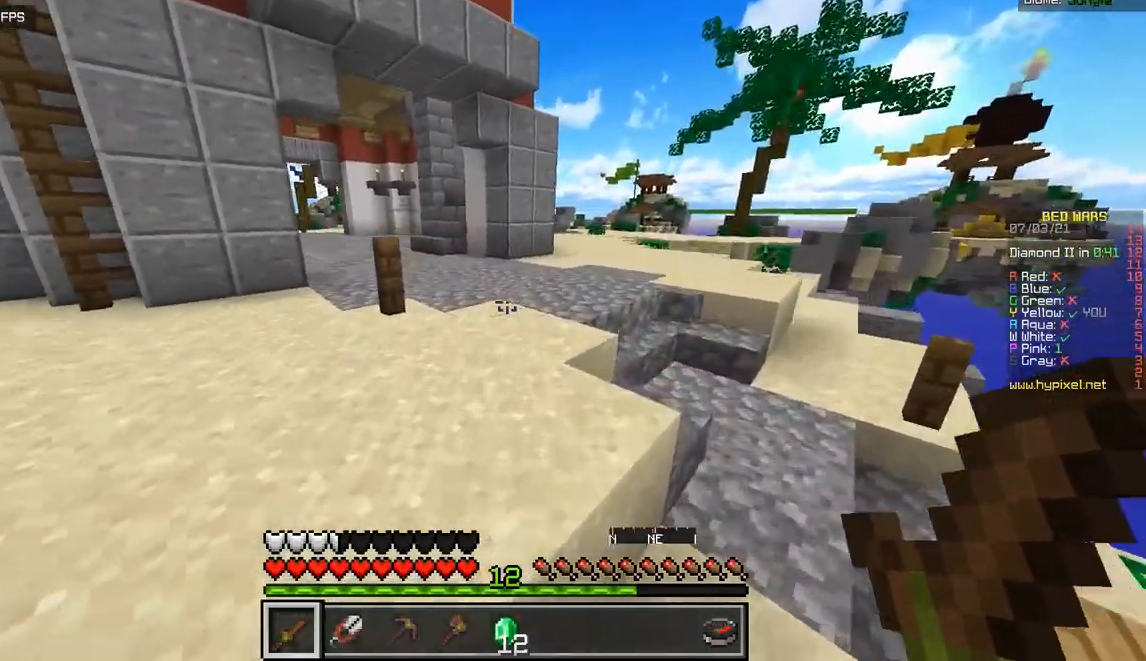
{"keys": ["z"], "mouse": [], "events": []}
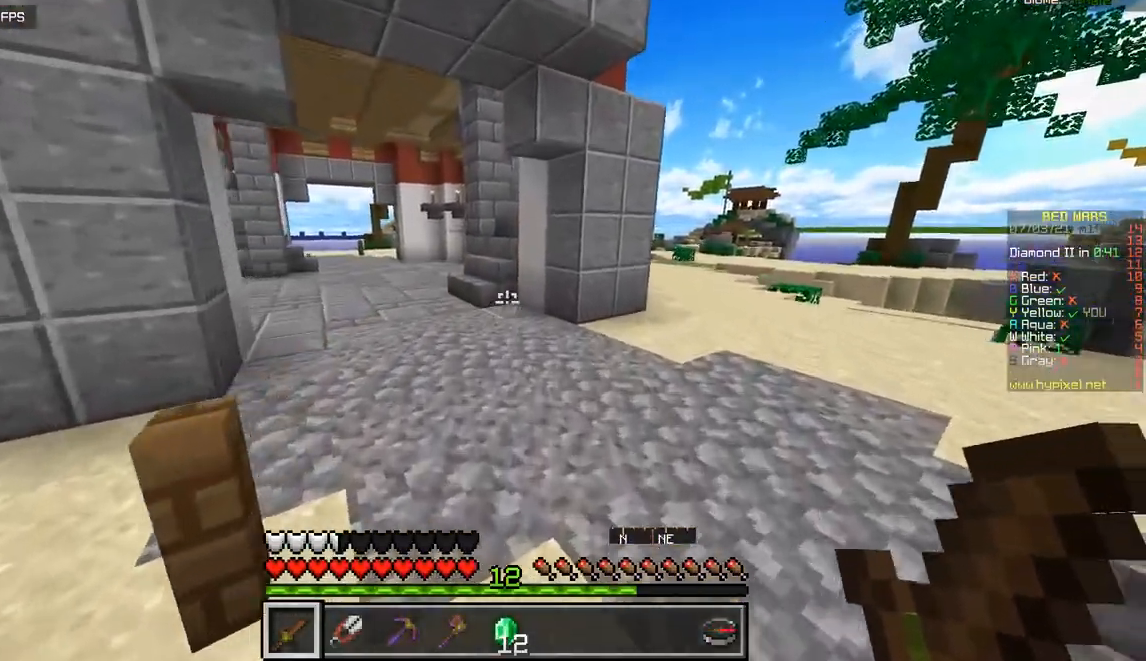
{"keys": ["z"], "mouse": [], "events": []}